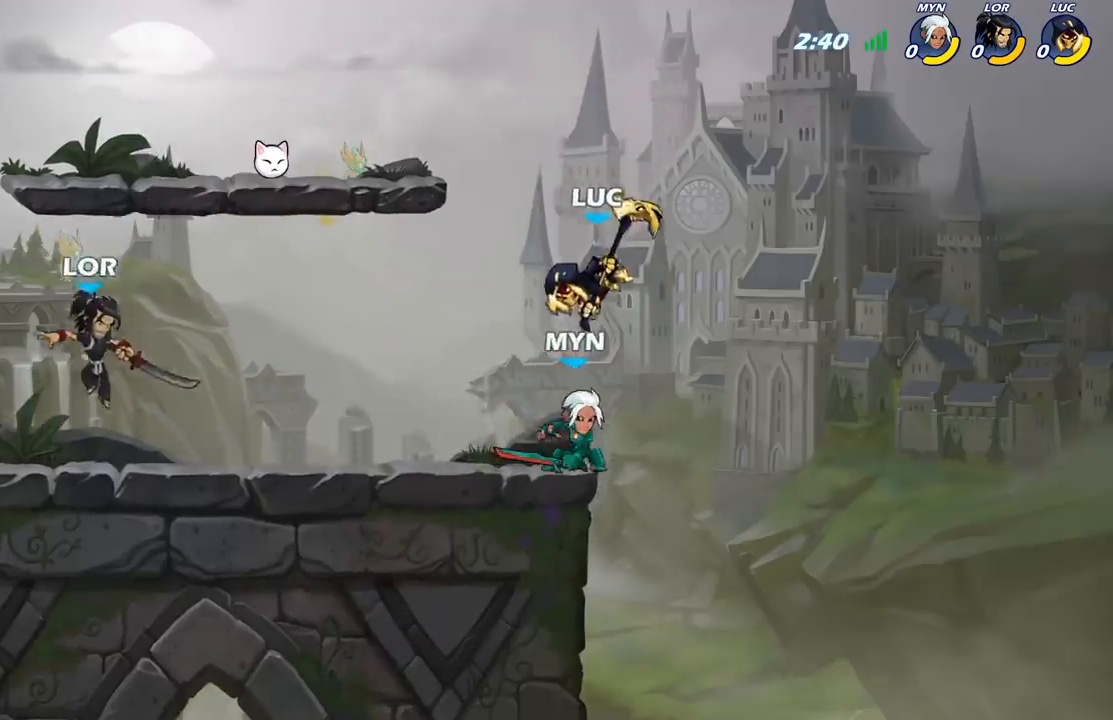
Gameplay with a controller (Xbox layout); each line is a JSON object with the inputs held at the frame after it. "events" lists button and stick changes between this image and that frame as [ms after this image, input, new state], when the widget could be followed in between.
{"buttons": [], "left_stick": "left", "right_stick": "center", "events": [[183, "left_stick", "up-left"], [333, "left_stick", "left"]]}
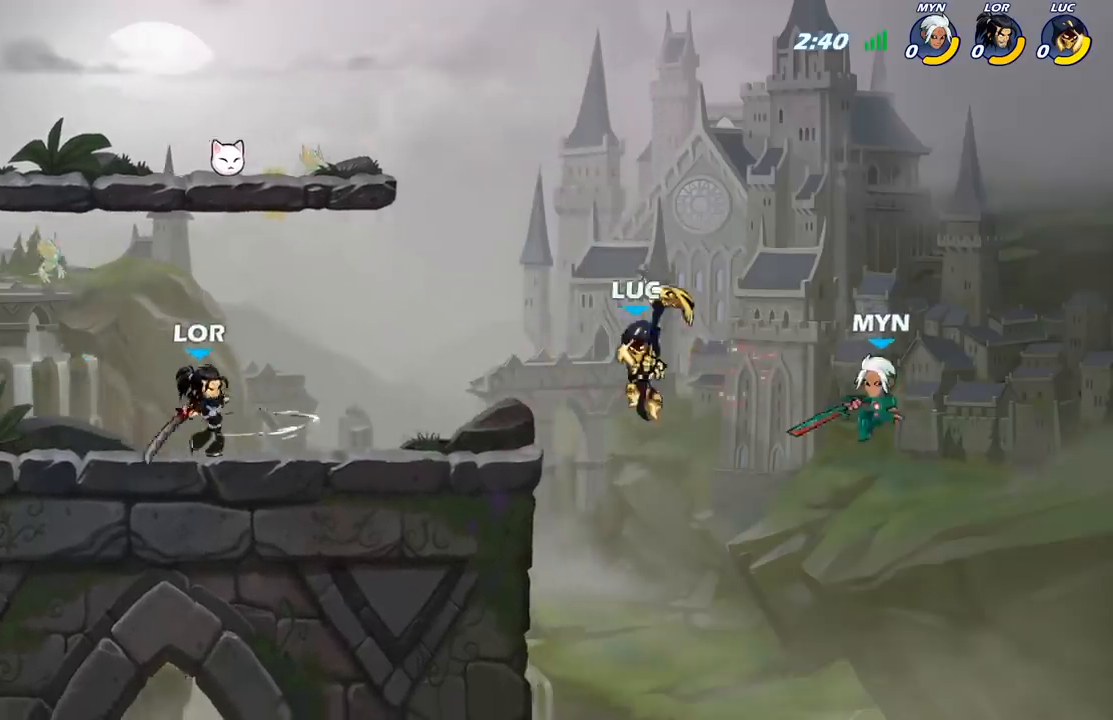
{"buttons": [], "left_stick": "up-right", "right_stick": "center", "events": [[333, "left_stick", "up-right"], [400, "A", "down"], [500, "A", "up"]]}
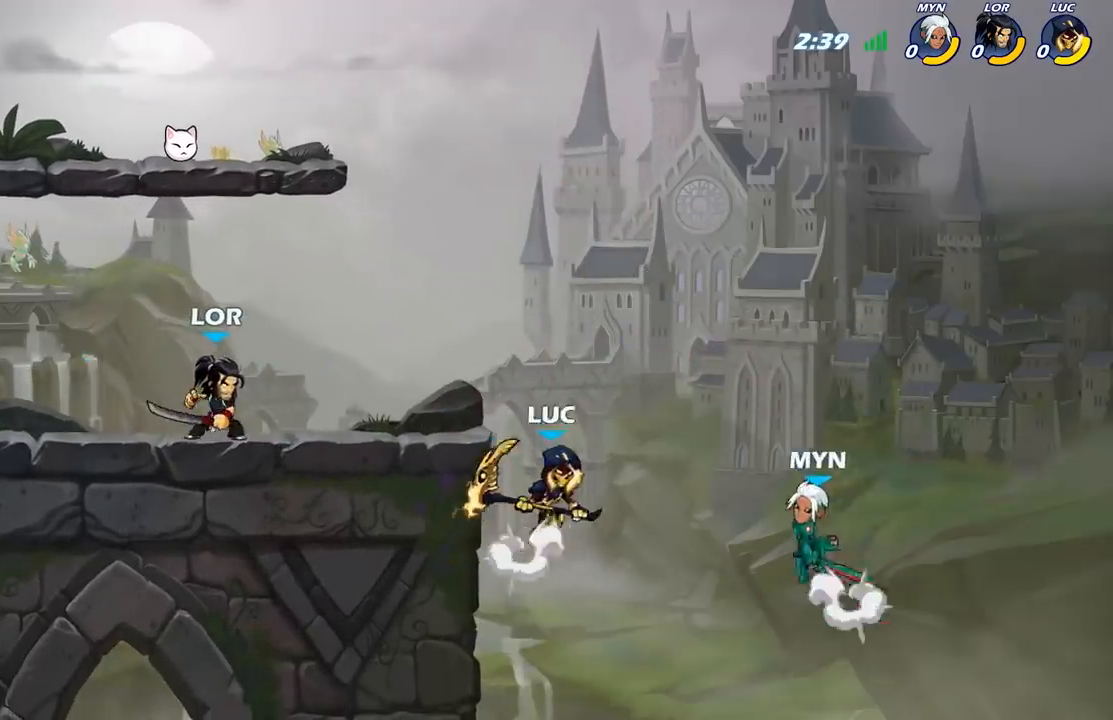
{"buttons": ["B"], "left_stick": "center", "right_stick": "center", "events": [[50, "left_stick", "up-left"], [217, "left_stick", "down-left"], [433, "left_stick", "up-left"], [467, "B", "down"], [483, "left_stick", "center"]]}
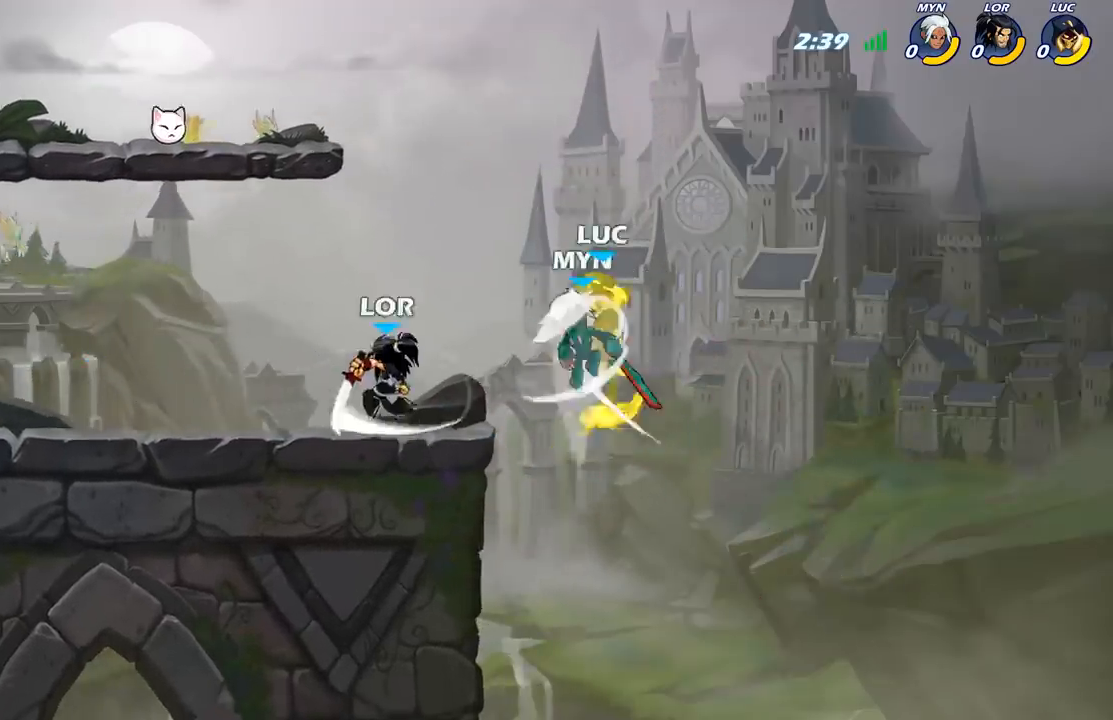
{"buttons": [], "left_stick": "down-left", "right_stick": "center", "events": [[67, "B", "up"], [317, "left_stick", "left"], [450, "left_stick", "down-left"]]}
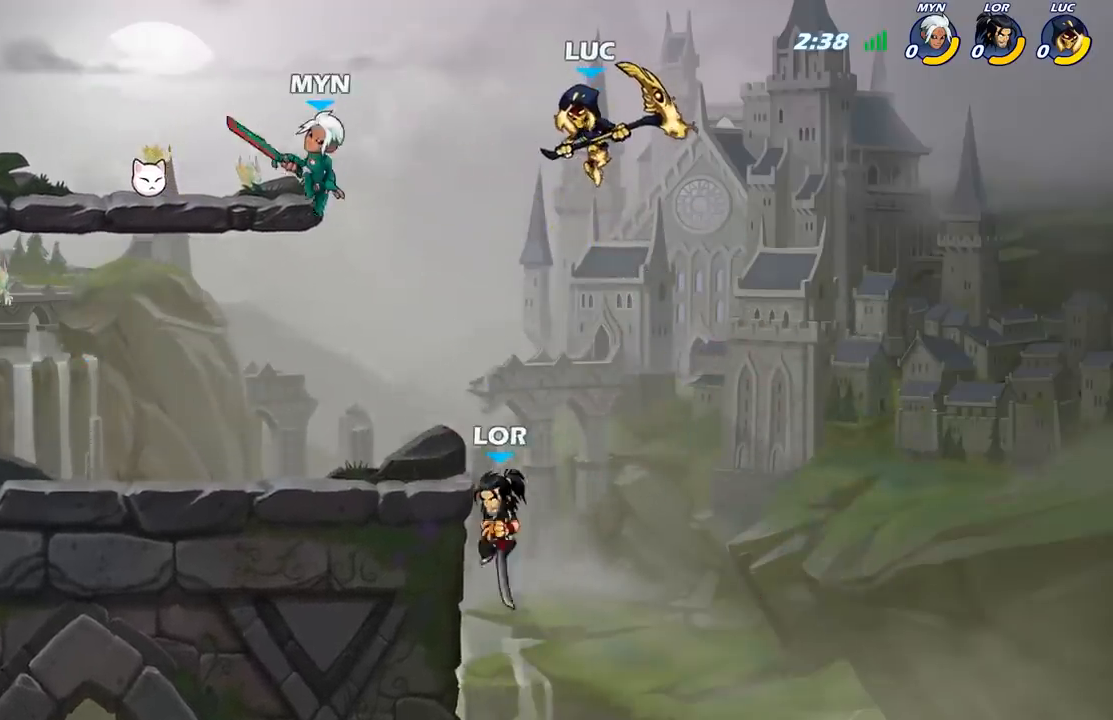
{"buttons": [], "left_stick": "center", "right_stick": "center", "events": [[150, "B", "down"], [283, "left_stick", "down"], [350, "B", "up"], [433, "left_stick", "center"]]}
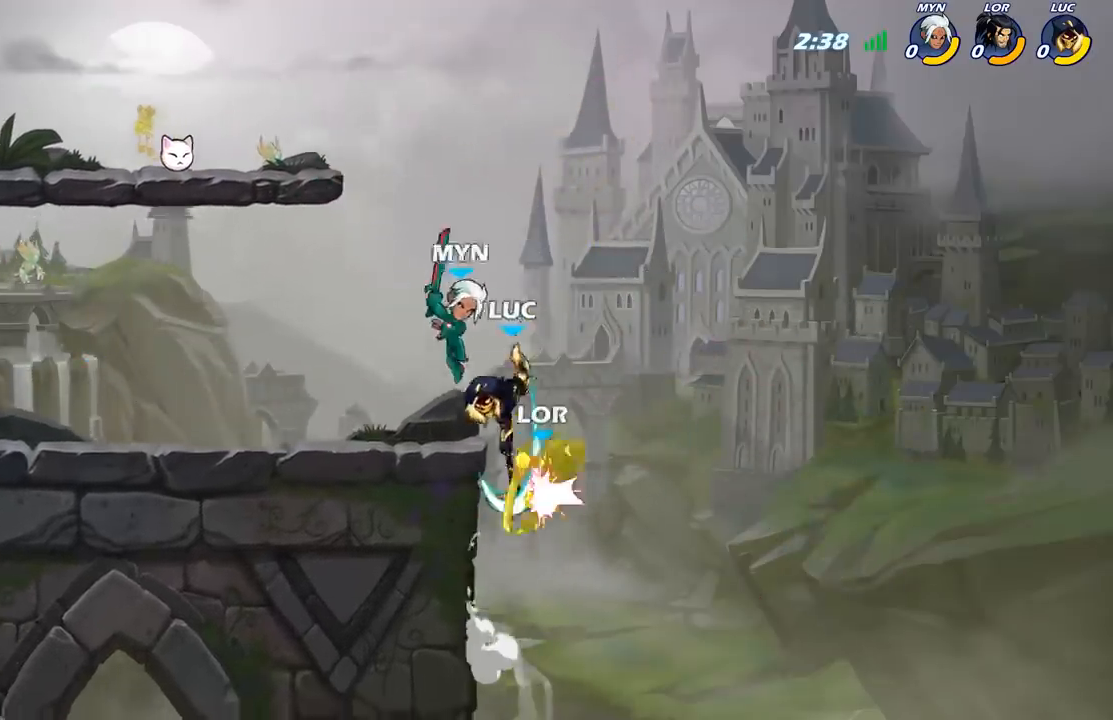
{"buttons": [], "left_stick": "up-left", "right_stick": "center", "events": [[467, "left_stick", "up-left"]]}
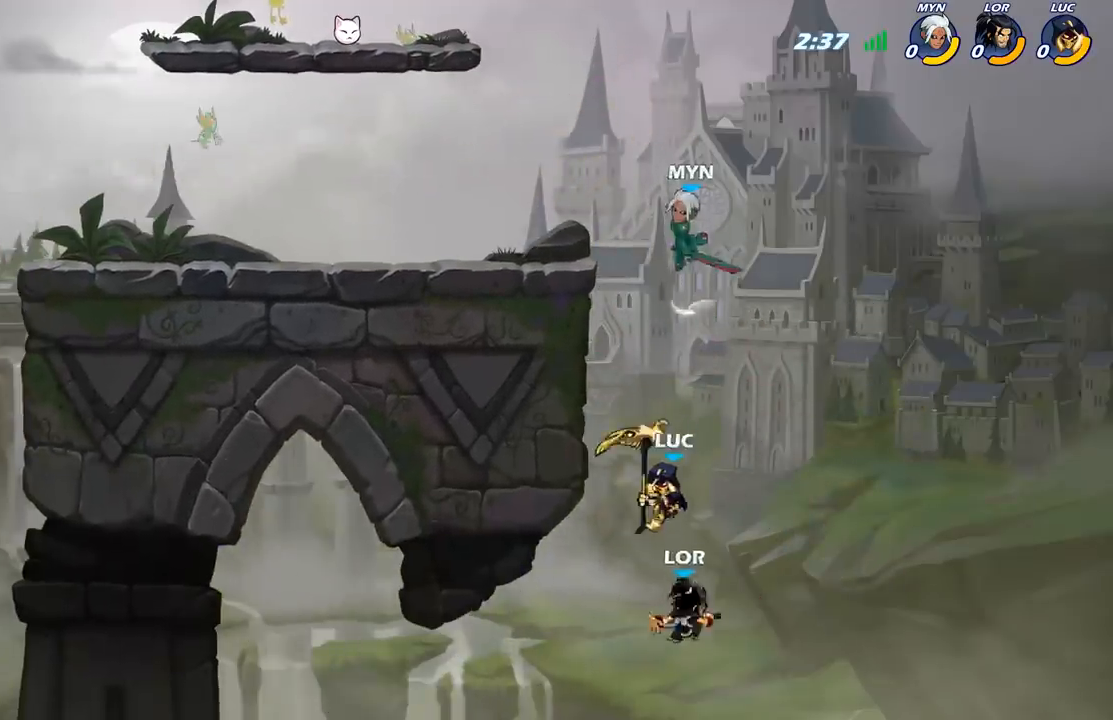
{"buttons": [], "left_stick": "left", "right_stick": "center", "events": [[17, "B", "down"], [50, "left_stick", "center"], [117, "B", "up"], [450, "left_stick", "left"]]}
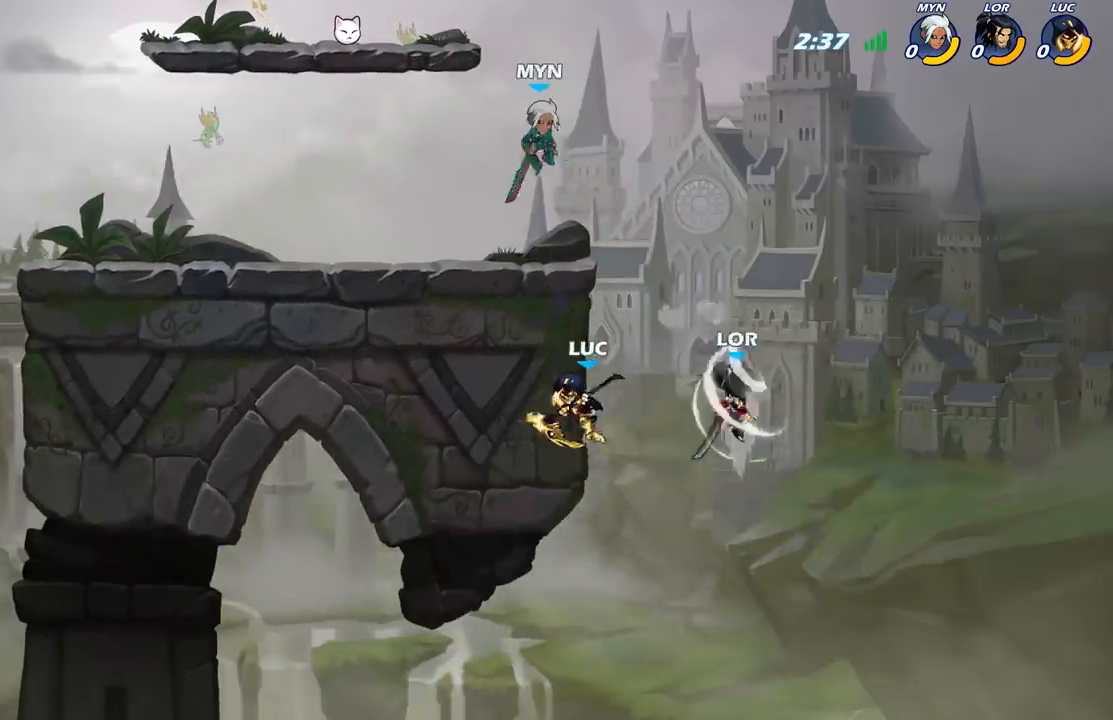
{"buttons": ["B"], "left_stick": "up-left", "right_stick": "center", "events": [[133, "left_stick", "right"], [400, "left_stick", "up-left"], [433, "B", "down"]]}
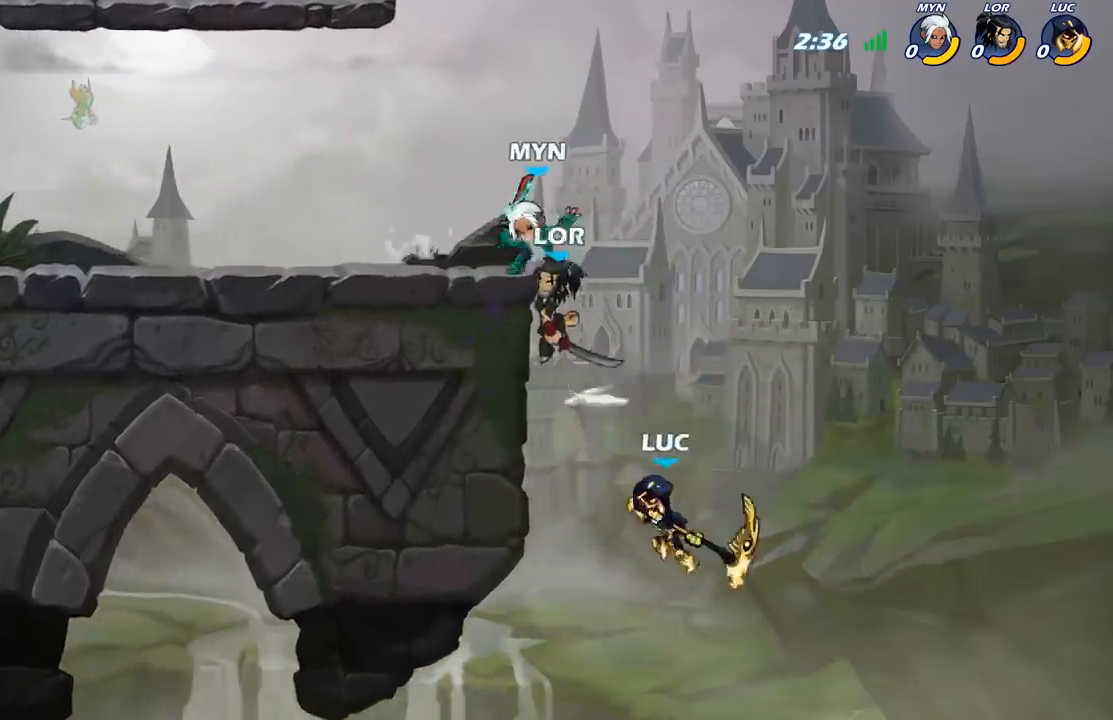
{"buttons": [], "left_stick": "left", "right_stick": "center", "events": [[83, "B", "up"], [100, "left_stick", "center"], [433, "left_stick", "left"]]}
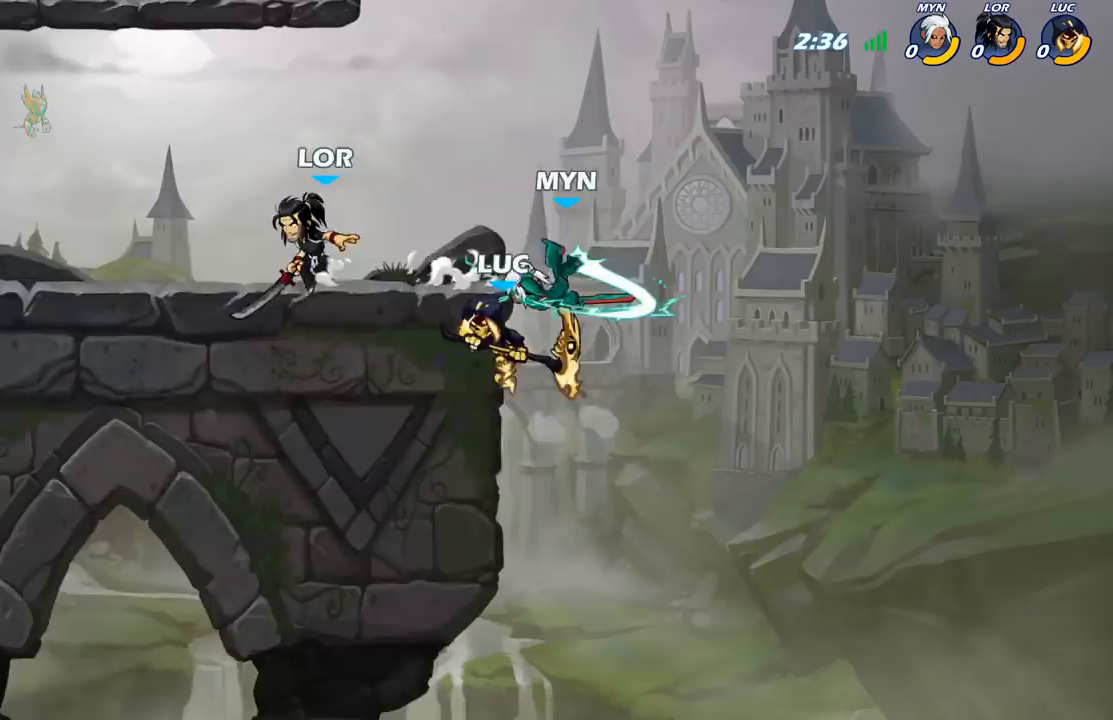
{"buttons": [], "left_stick": "right", "right_stick": "center", "events": [[150, "left_stick", "up"], [250, "left_stick", "up-left"], [300, "X", "down"], [367, "left_stick", "up-right"], [383, "X", "up"], [483, "left_stick", "right"]]}
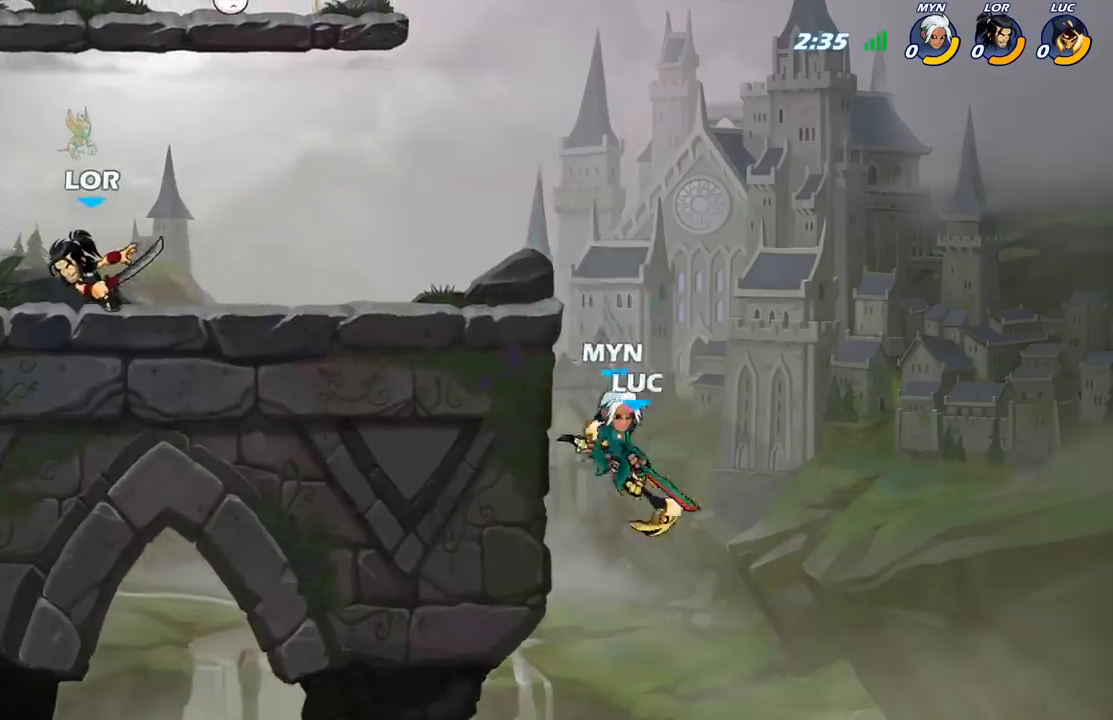
{"buttons": [], "left_stick": "right", "right_stick": "center", "events": []}
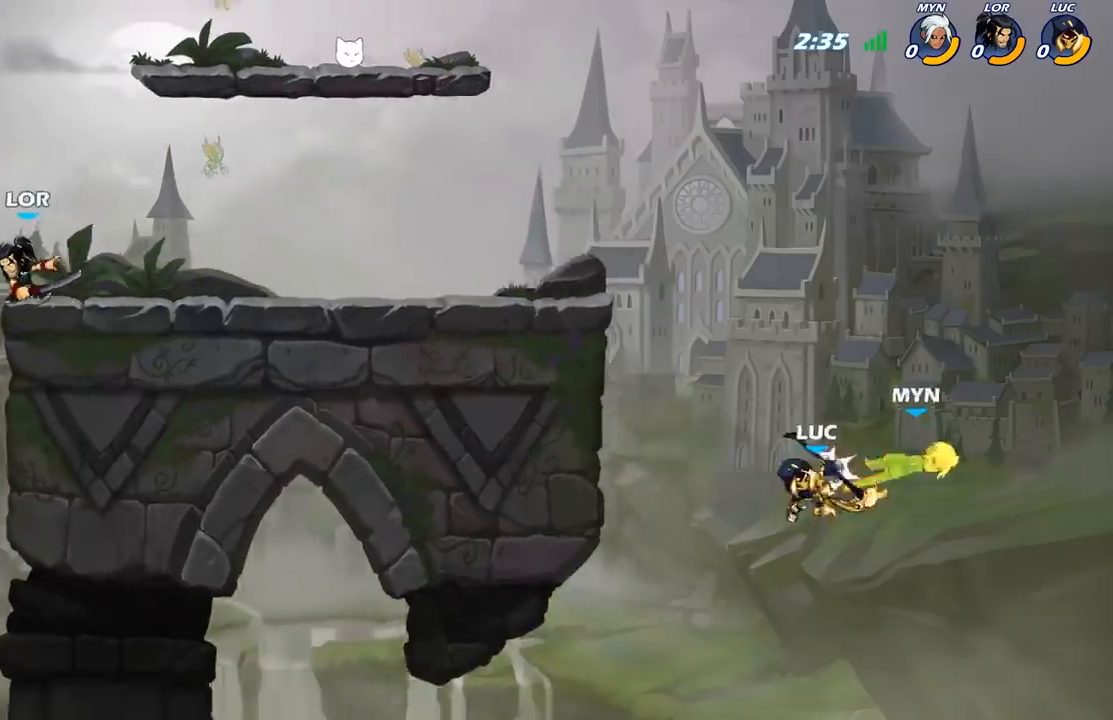
{"buttons": [], "left_stick": "up-right", "right_stick": "center", "events": [[100, "left_stick", "up-right"], [167, "B", "down"], [383, "B", "up"]]}
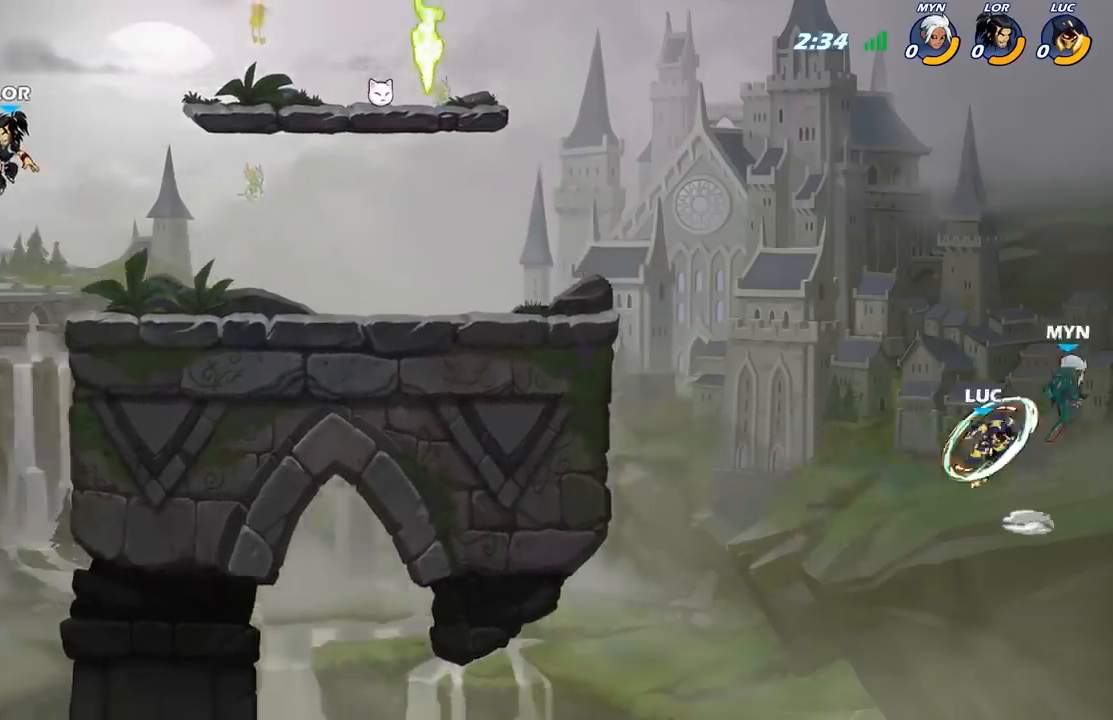
{"buttons": [], "left_stick": "left", "right_stick": "center", "events": [[183, "left_stick", "up-left"], [333, "left_stick", "left"]]}
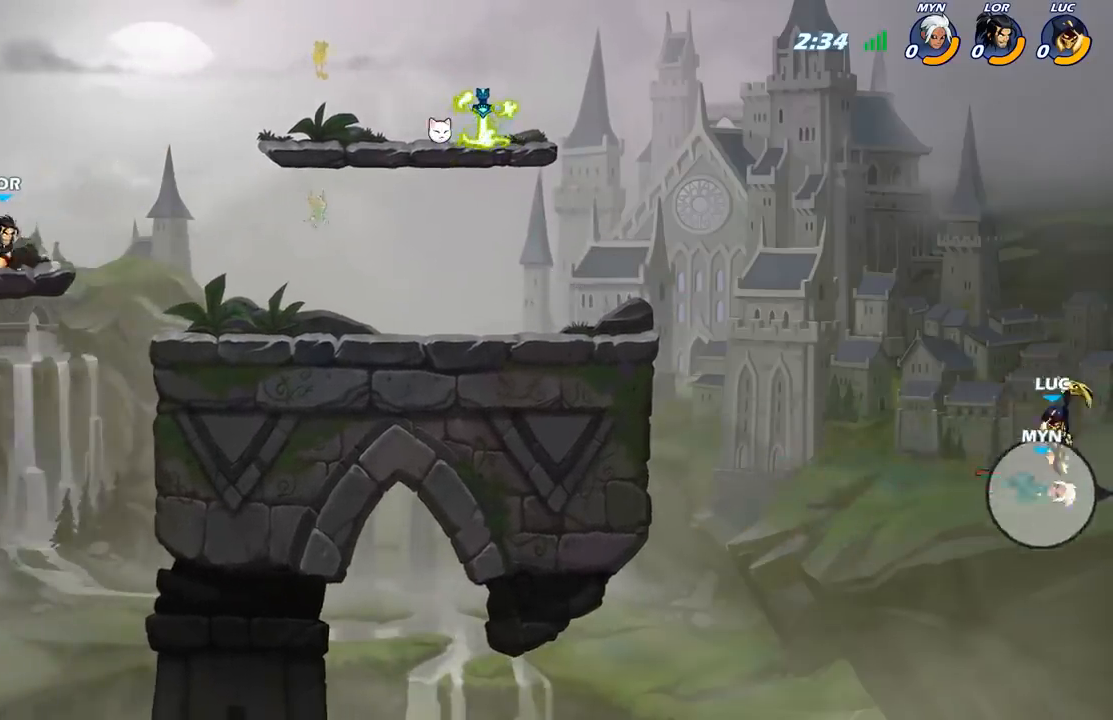
{"buttons": [], "left_stick": "left", "right_stick": "center", "events": [[67, "A", "down"], [300, "A", "up"]]}
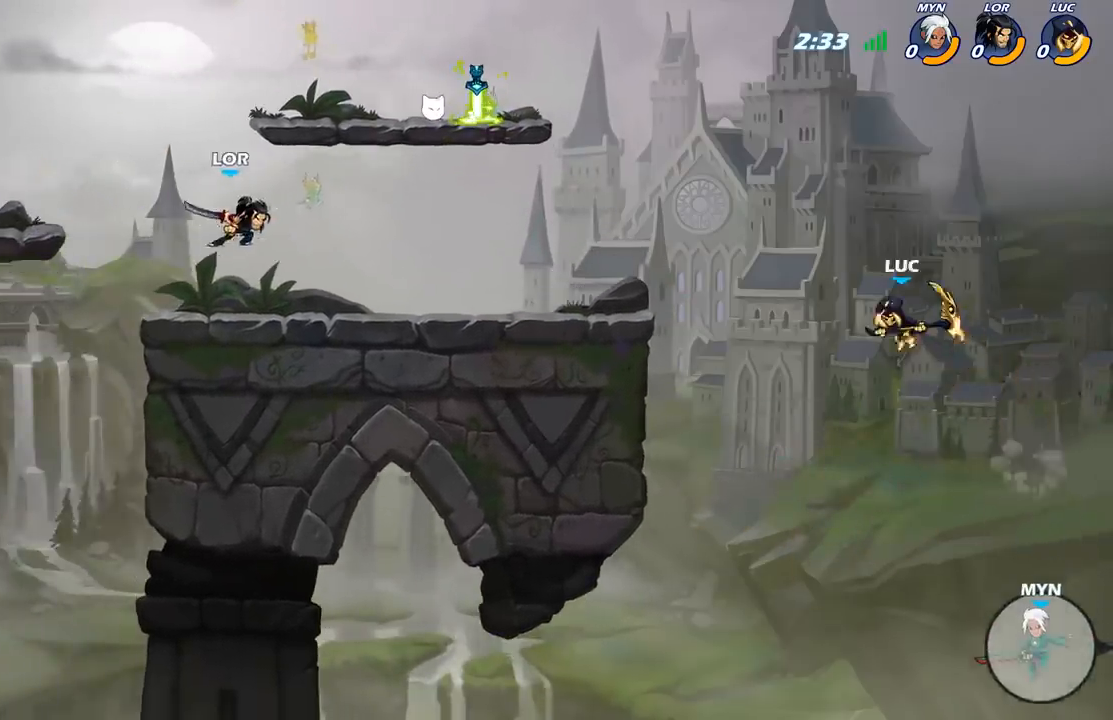
{"buttons": ["R2"], "left_stick": "left", "right_stick": "center", "events": [[167, "A", "down"], [317, "A", "up"], [467, "R2", "down"]]}
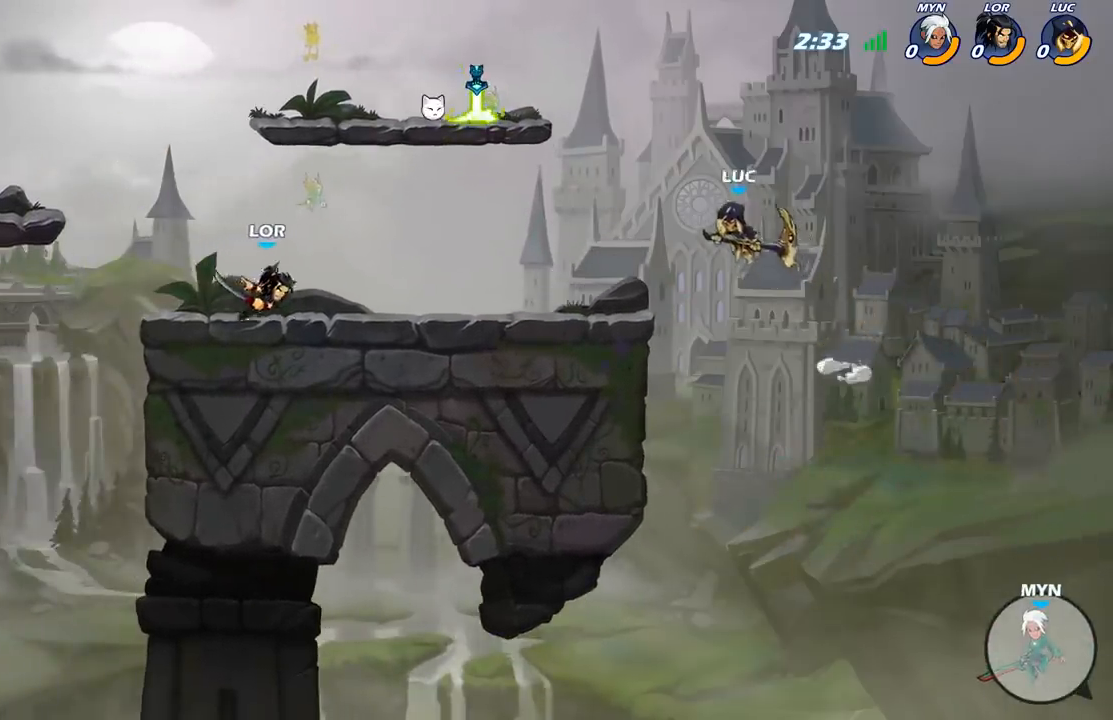
{"buttons": [], "left_stick": "right", "right_stick": "center", "events": [[350, "R2", "up"], [417, "left_stick", "center"], [467, "left_stick", "right"]]}
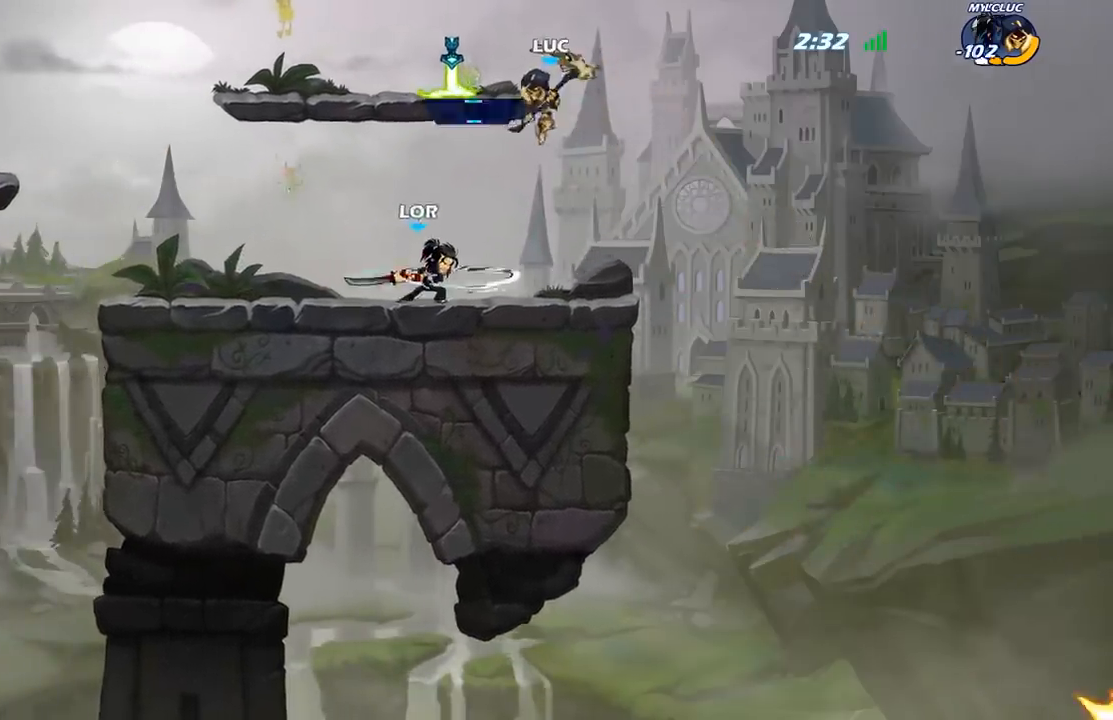
{"buttons": [], "left_stick": "left", "right_stick": "center", "events": [[167, "left_stick", "down-left"], [200, "X", "down"], [300, "X", "up"], [317, "left_stick", "left"]]}
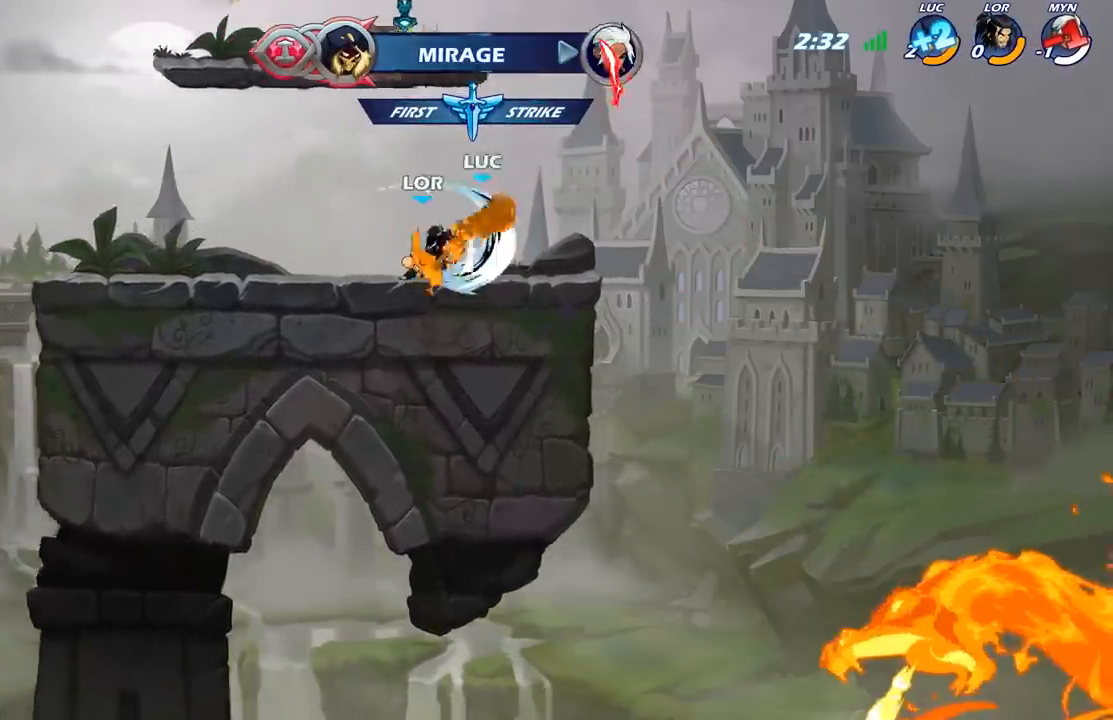
{"buttons": [], "left_stick": "left", "right_stick": "center", "events": []}
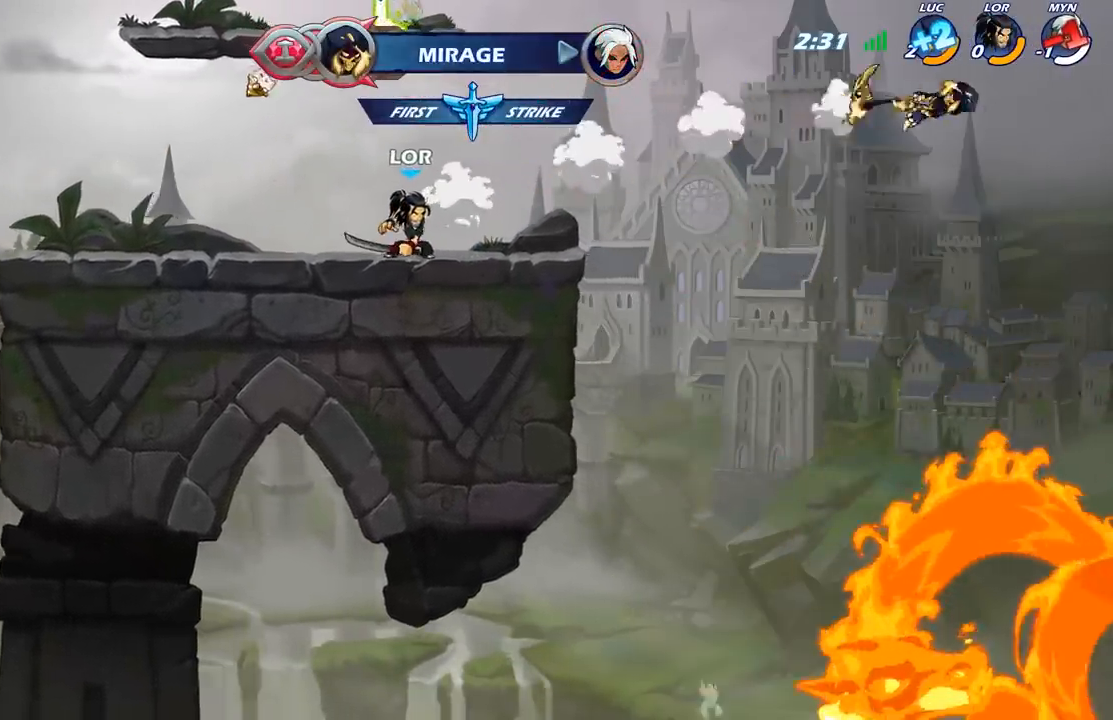
{"buttons": [], "left_stick": "left", "right_stick": "center", "events": [[100, "B", "down"], [233, "B", "up"]]}
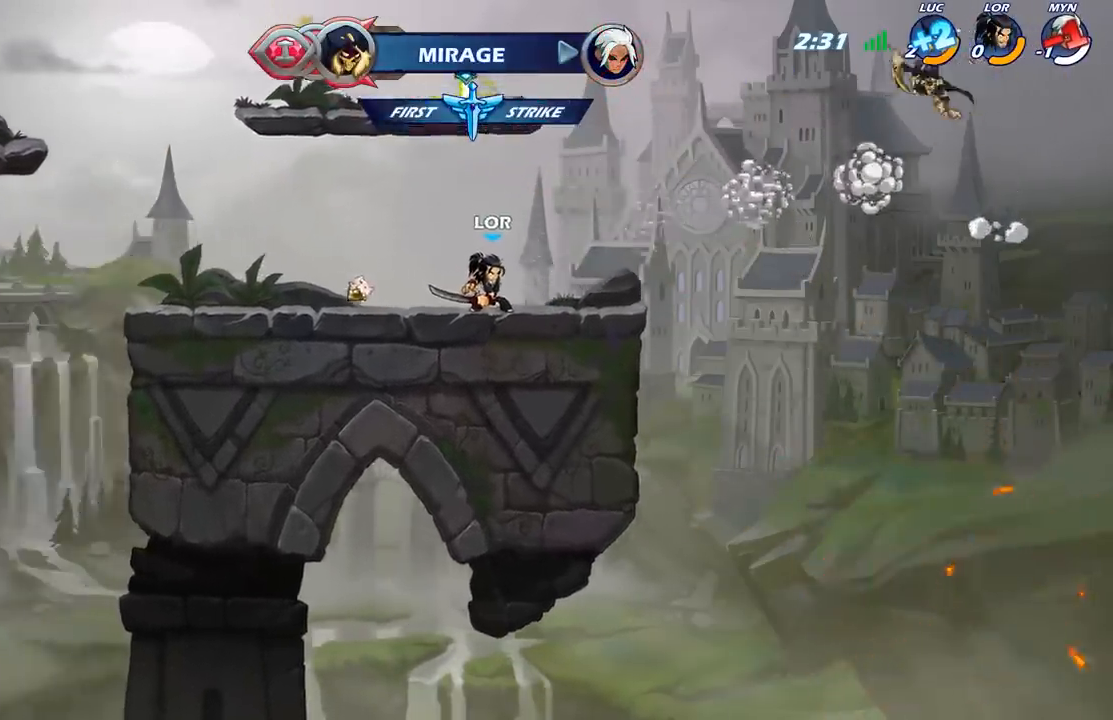
{"buttons": [], "left_stick": "up-left", "right_stick": "center", "events": [[67, "left_stick", "up-left"]]}
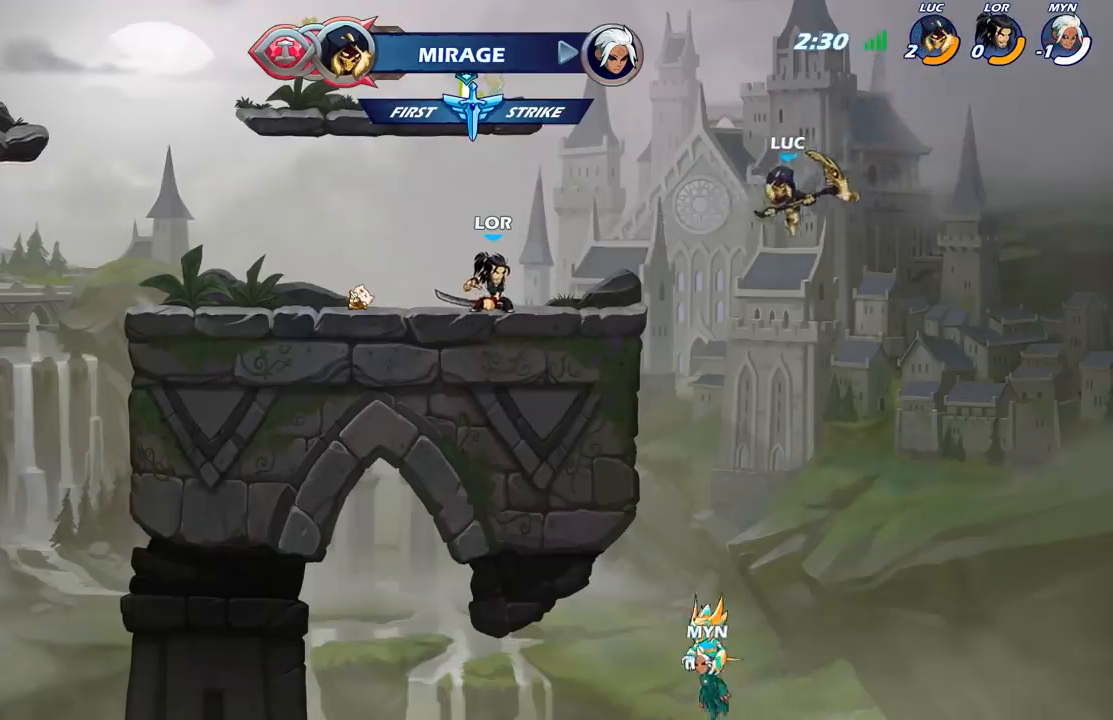
{"buttons": [], "left_stick": "up-left", "right_stick": "center", "events": []}
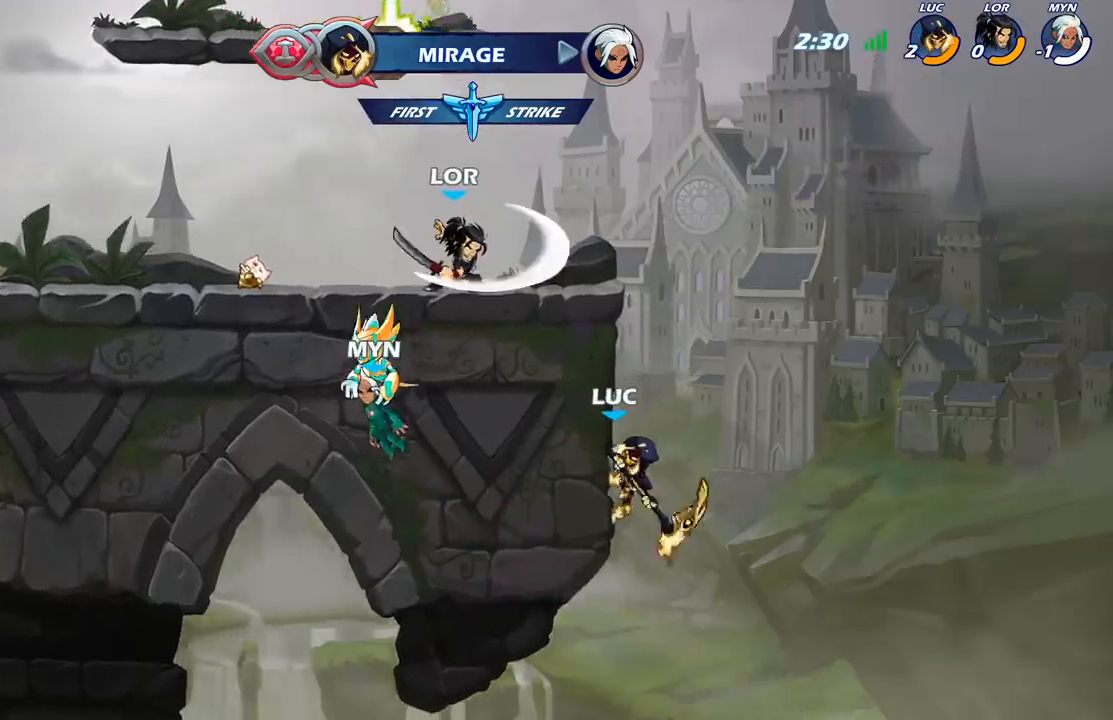
{"buttons": [], "left_stick": "up-left", "right_stick": "center", "events": [[17, "A", "down"], [67, "B", "down"], [83, "A", "up"], [217, "B", "up"]]}
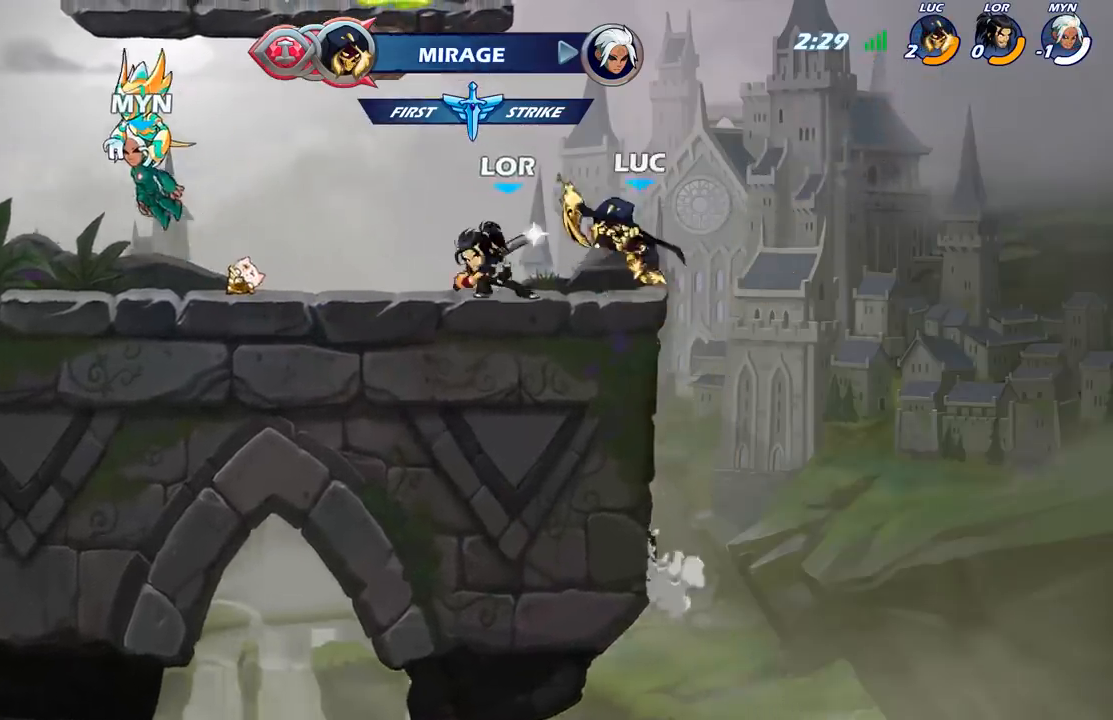
{"buttons": [], "left_stick": "center", "right_stick": "center", "events": [[217, "A", "down"], [350, "A", "up"], [433, "left_stick", "center"]]}
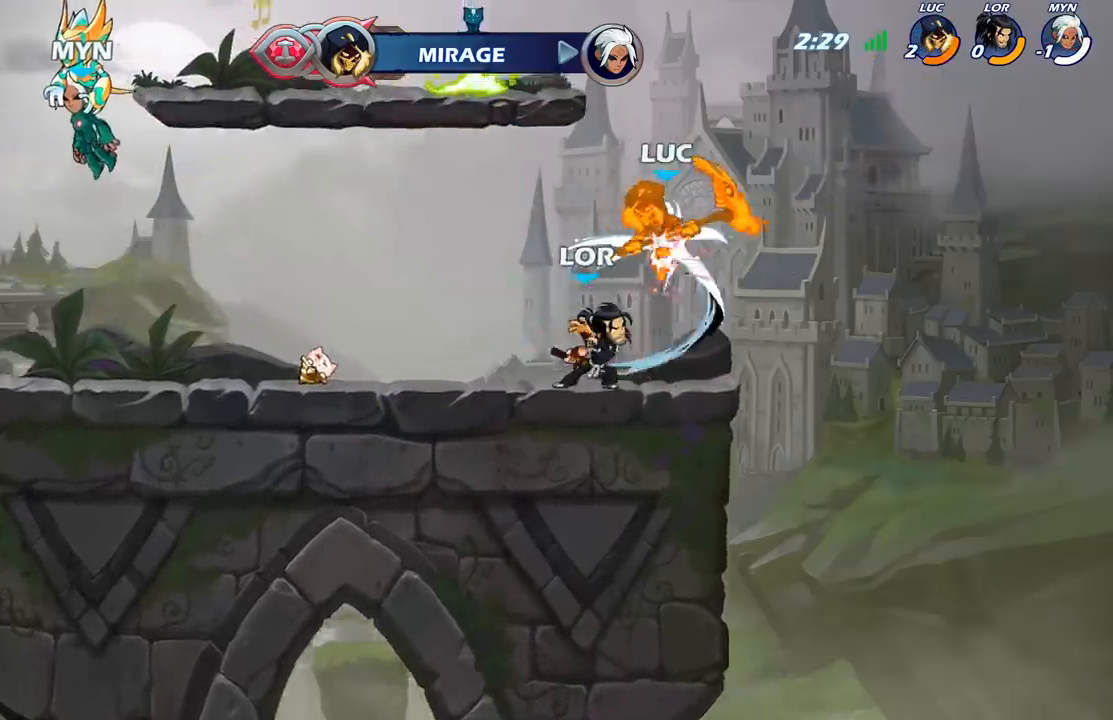
{"buttons": [], "left_stick": "left", "right_stick": "center", "events": [[400, "left_stick", "left"]]}
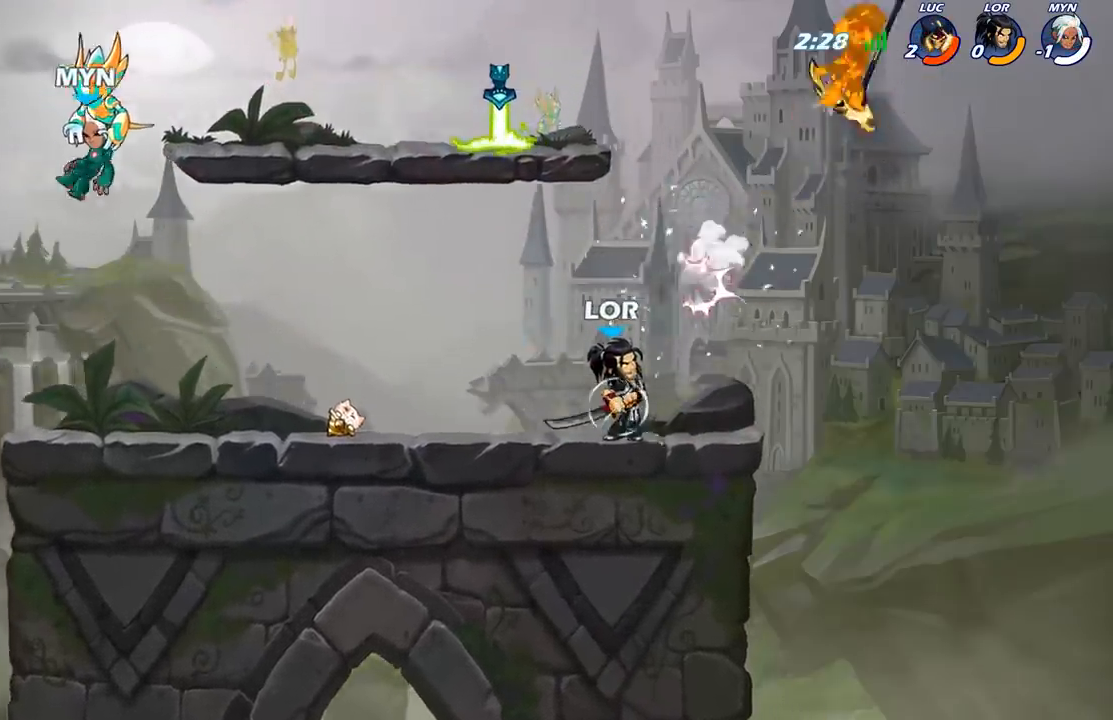
{"buttons": ["R2"], "left_stick": "left", "right_stick": "center", "events": [[233, "R2", "down"], [367, "R2", "up"], [467, "R2", "down"]]}
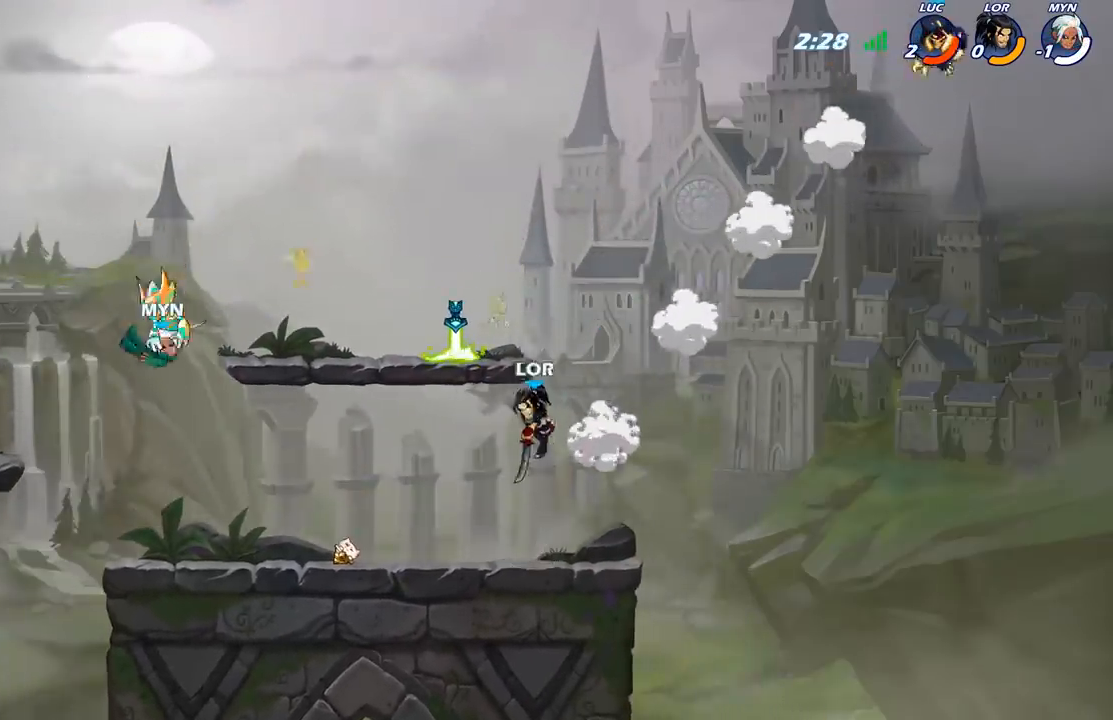
{"buttons": [], "left_stick": "down", "right_stick": "center", "events": [[200, "R2", "up"], [400, "left_stick", "down"]]}
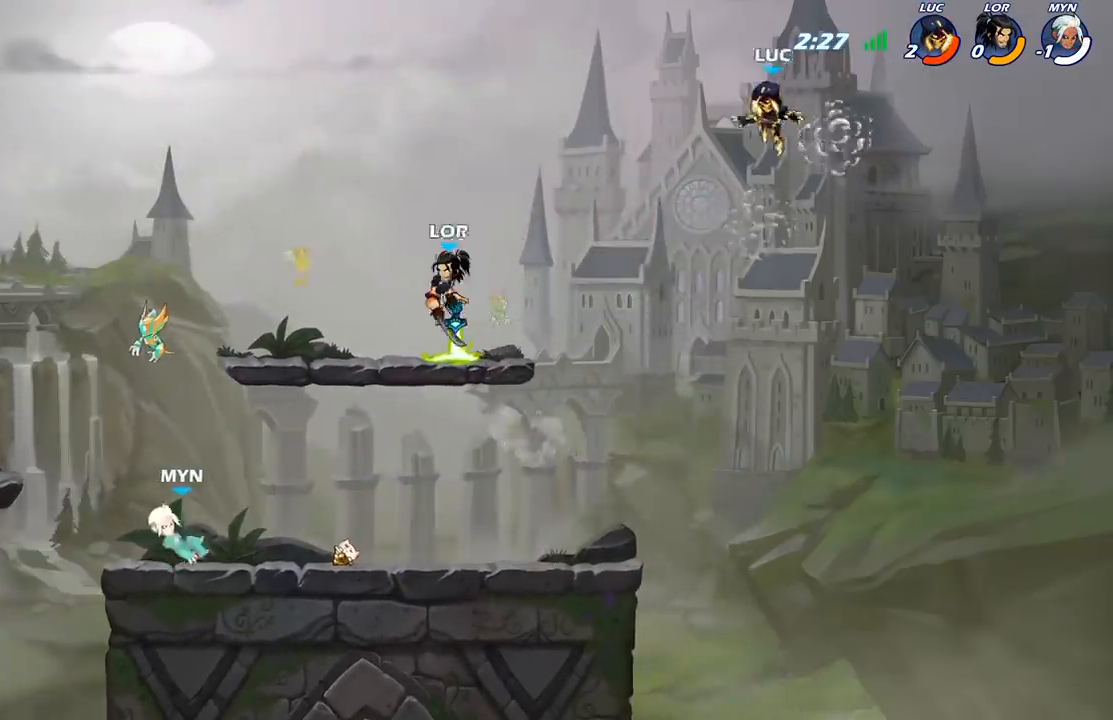
{"buttons": [], "left_stick": "down-left", "right_stick": "center", "events": [[50, "left_stick", "down-left"]]}
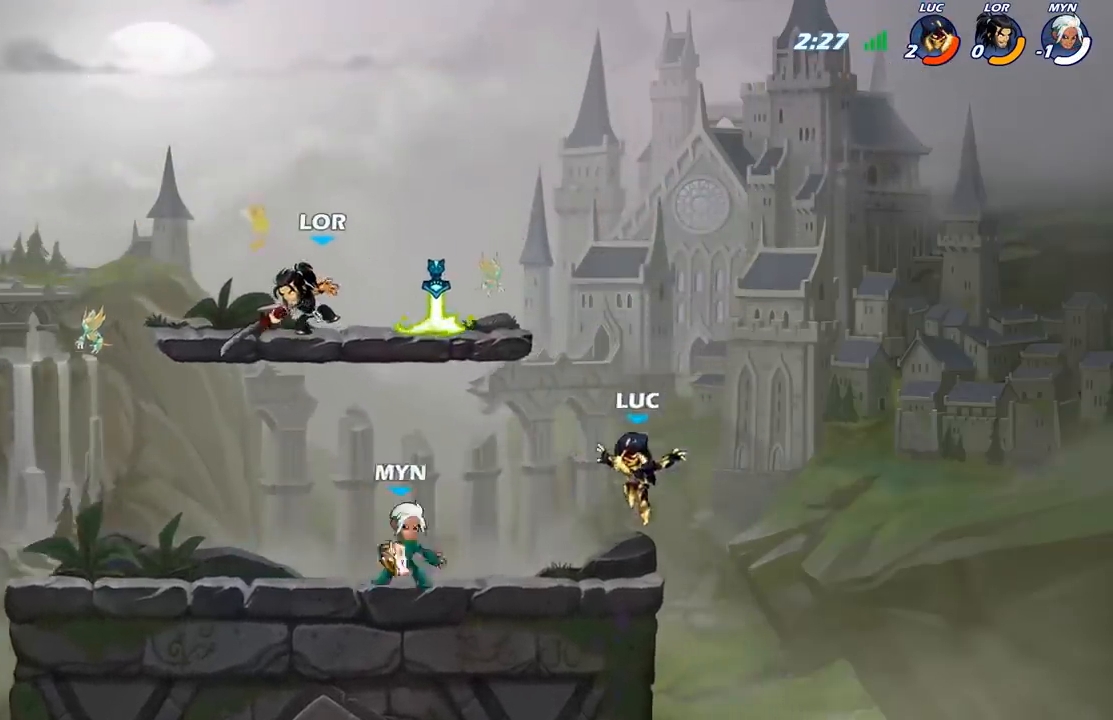
{"buttons": [], "left_stick": "up-left", "right_stick": "center", "events": [[67, "left_stick", "down-right"], [400, "left_stick", "up-left"]]}
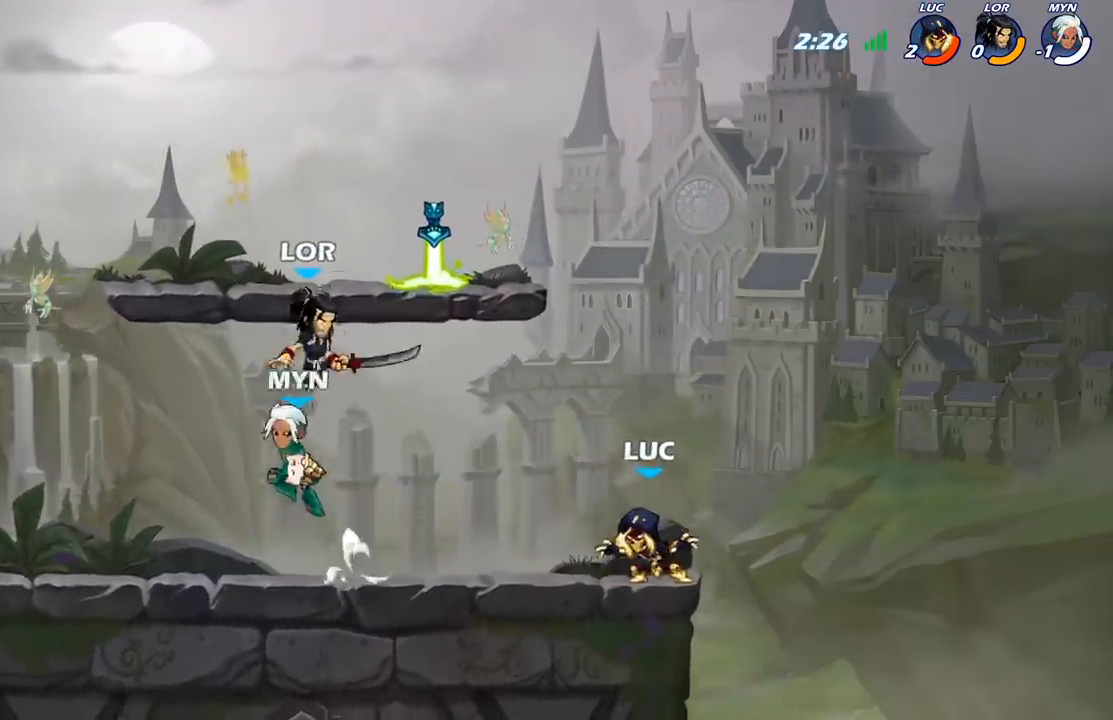
{"buttons": [], "left_stick": "up-left", "right_stick": "center", "events": [[100, "A", "down"], [150, "left_stick", "up"], [250, "A", "up"], [250, "left_stick", "up-left"], [317, "A", "down"], [450, "A", "up"]]}
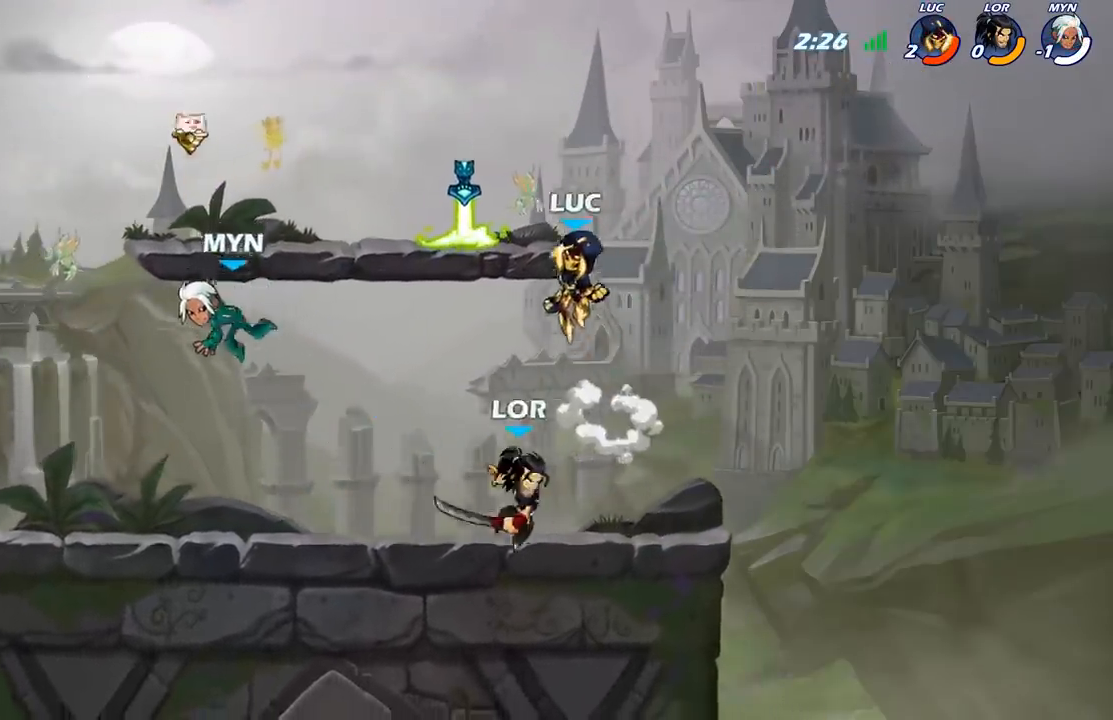
{"buttons": [], "left_stick": "up-right", "right_stick": "center", "events": [[83, "R1", "down"], [83, "left_stick", "down-right"], [183, "R1", "up"], [333, "X", "down"], [400, "left_stick", "up-right"], [433, "X", "up"]]}
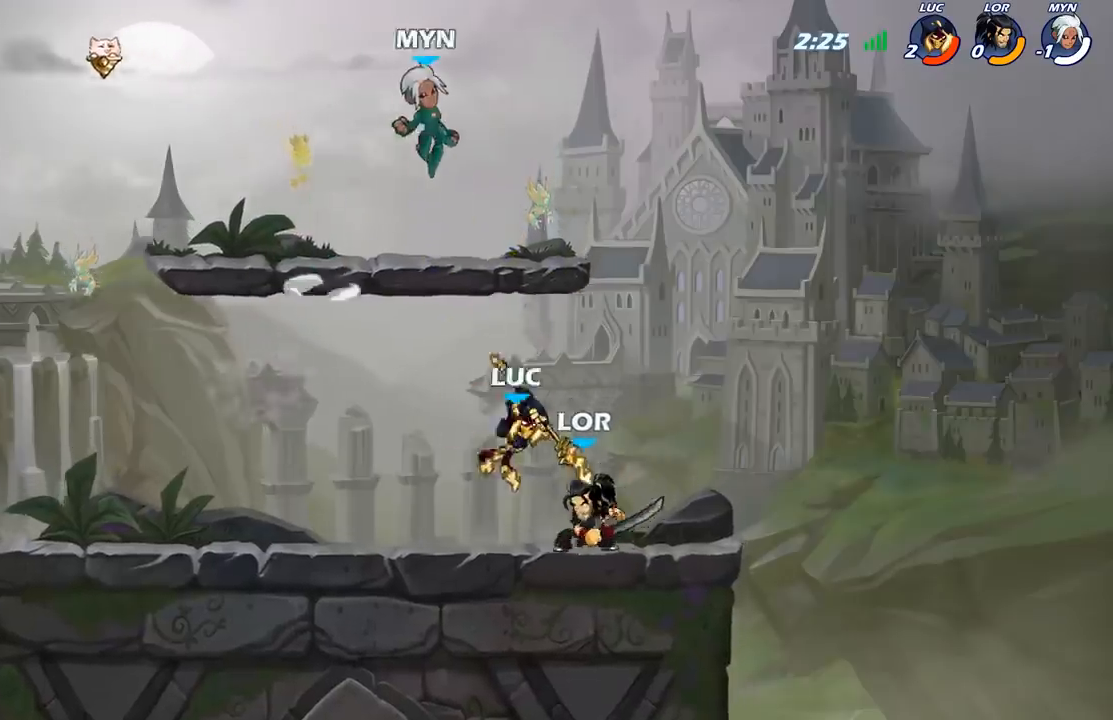
{"buttons": [], "left_stick": "up-left", "right_stick": "center", "events": [[367, "left_stick", "up-left"]]}